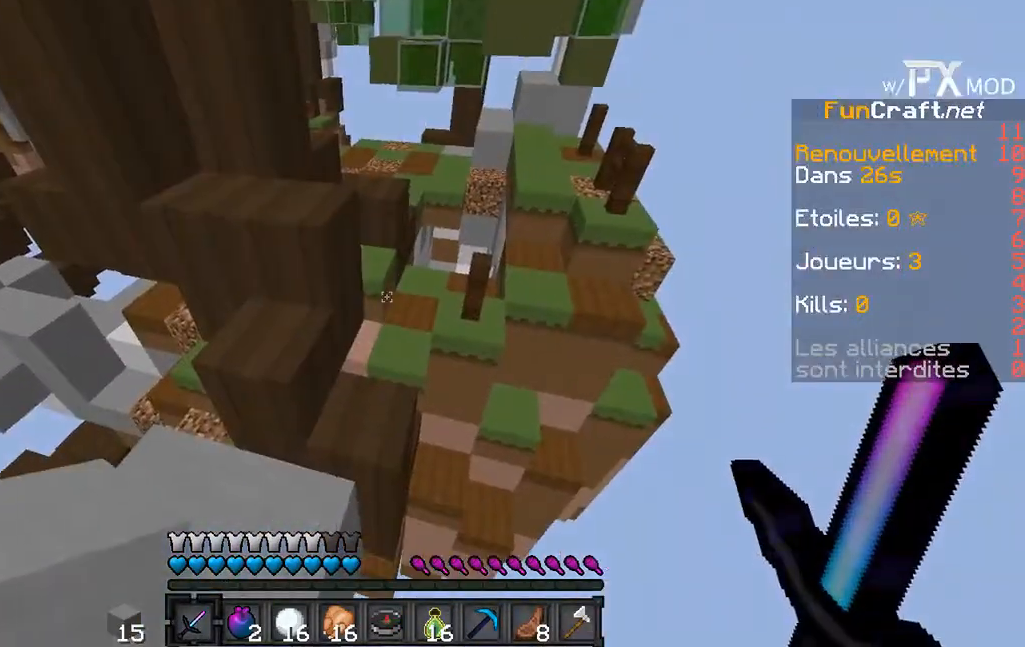
Gameplay with keyboard; each line is a JSON object with the keys held at the frame after it. "events" lists presses ("down") and releases ("up") of "a", "d", "s" and "w" between this image and that frame as [ms after this image, input, new state], when the widget could be followed in between. No other keys are recorded. Mouse input is not recorded.
{"keys": ["a"], "events": [[400, "a", "down"]]}
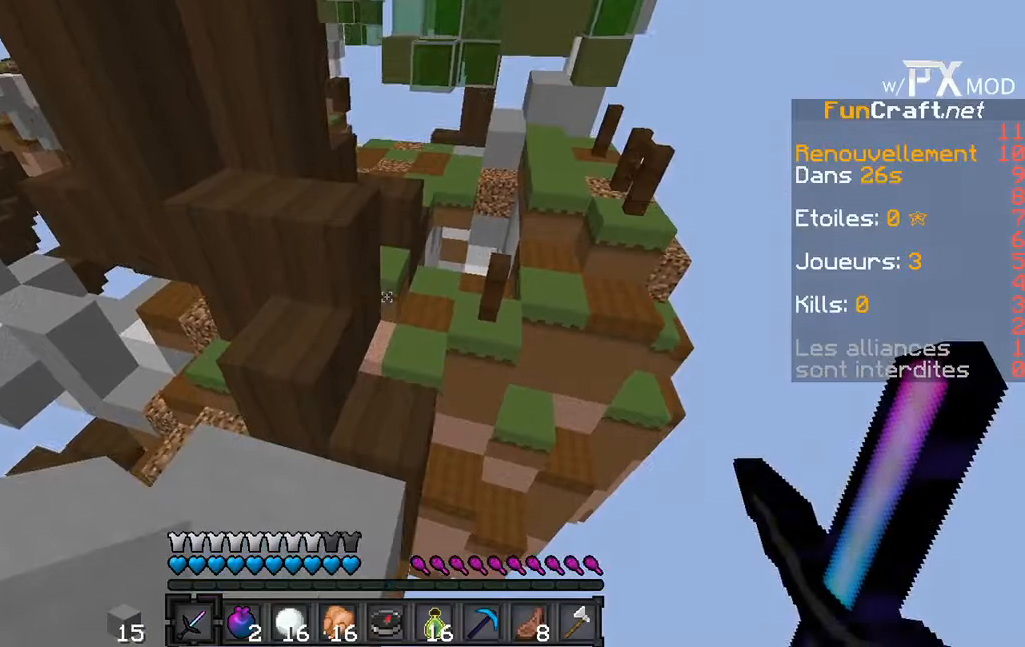
{"keys": ["w"], "events": [[233, "a", "up"], [433, "w", "down"]]}
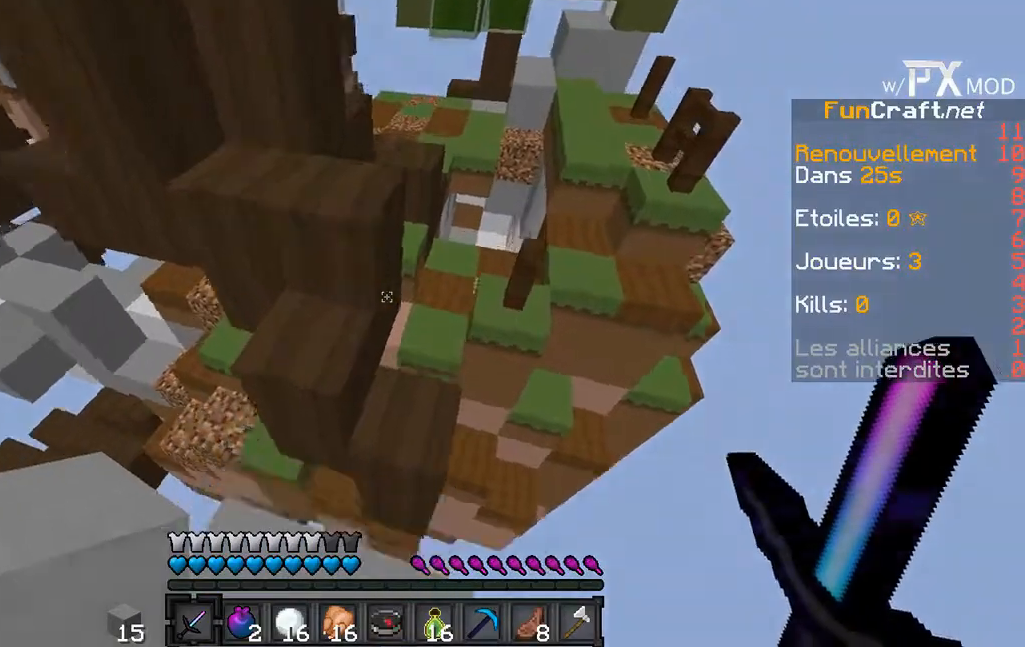
{"keys": ["w"], "events": []}
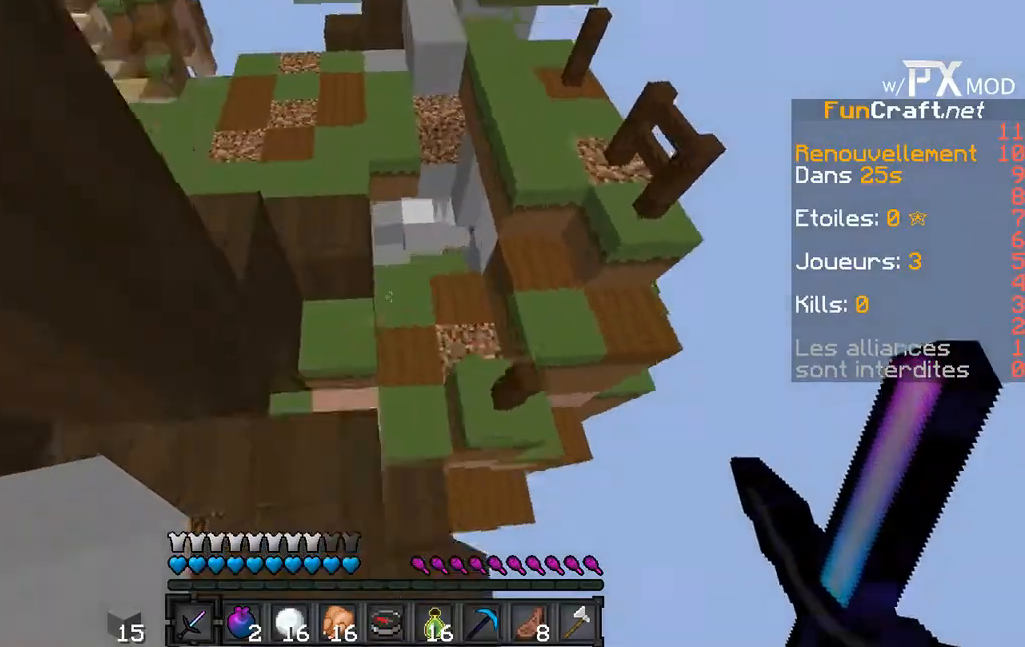
{"keys": ["w"], "events": []}
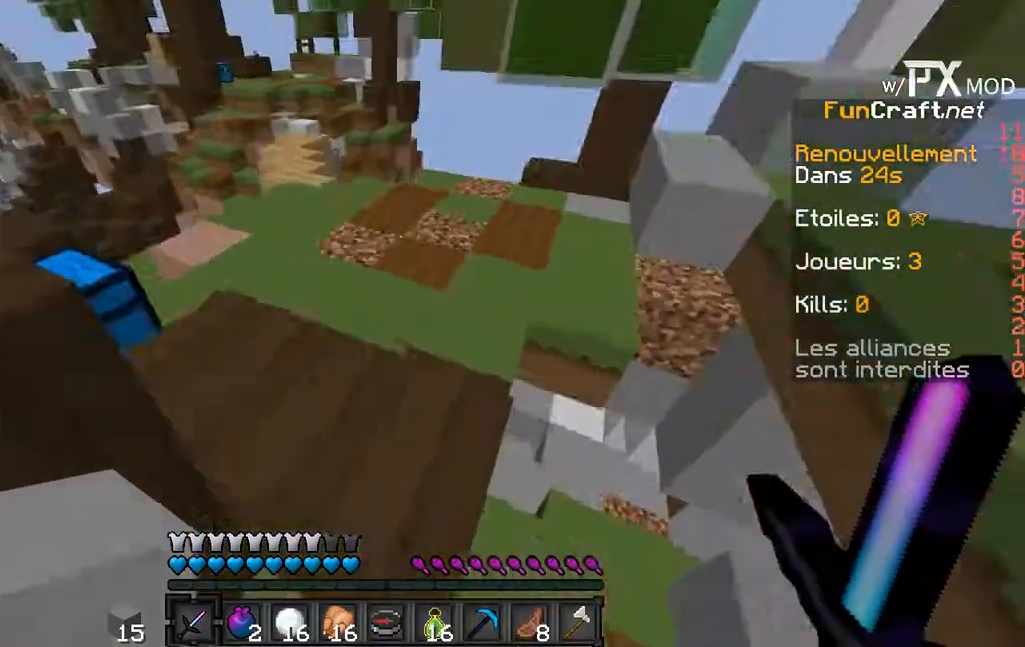
{"keys": ["w"], "events": []}
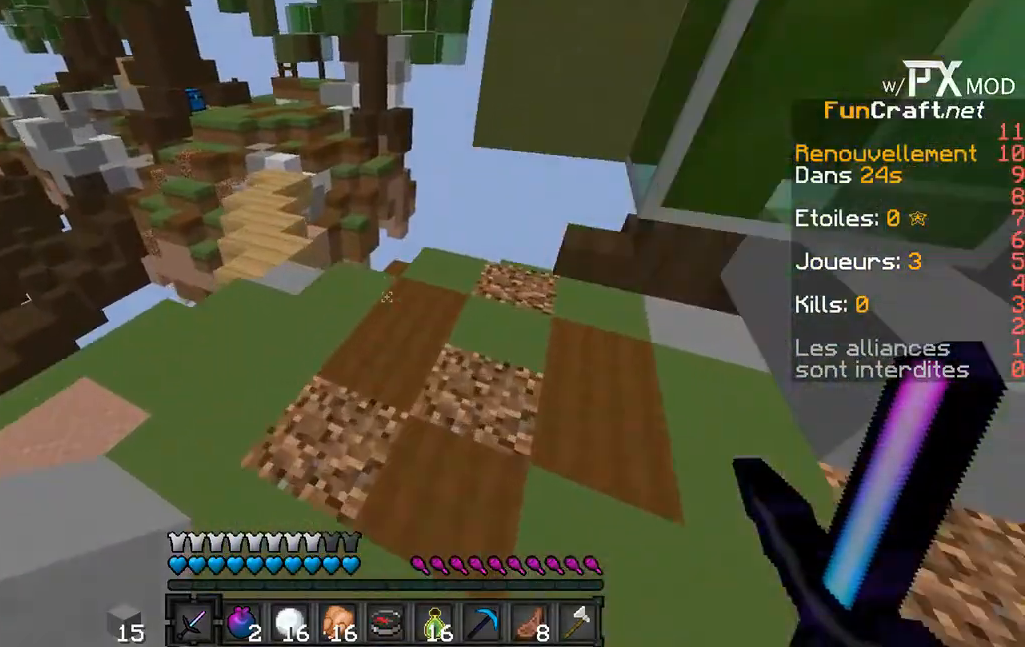
{"keys": ["w"], "events": []}
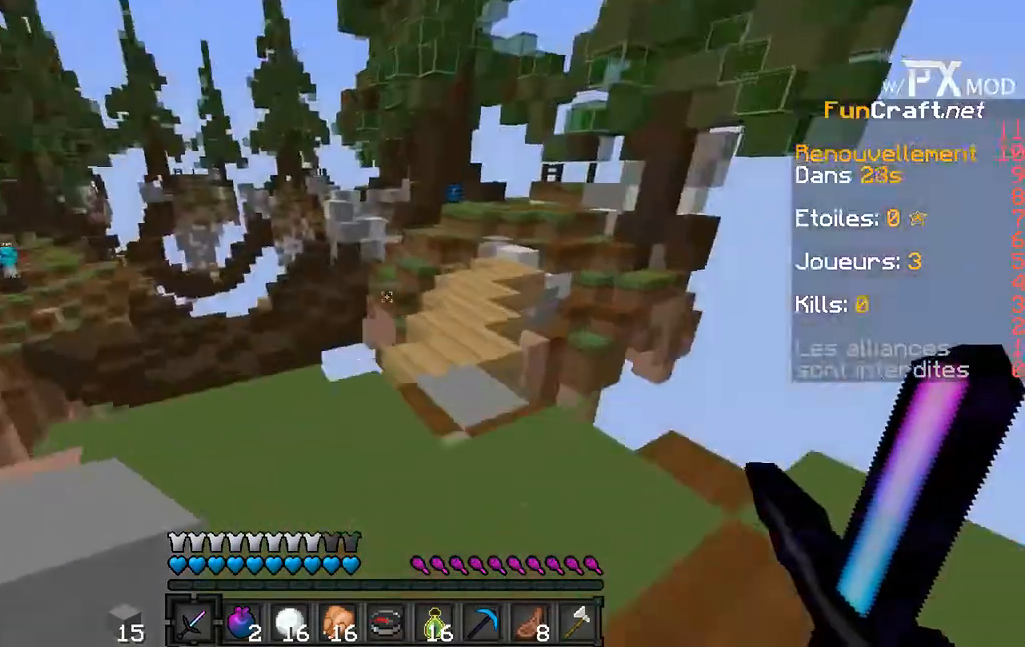
{"keys": [], "events": [[233, "w", "up"]]}
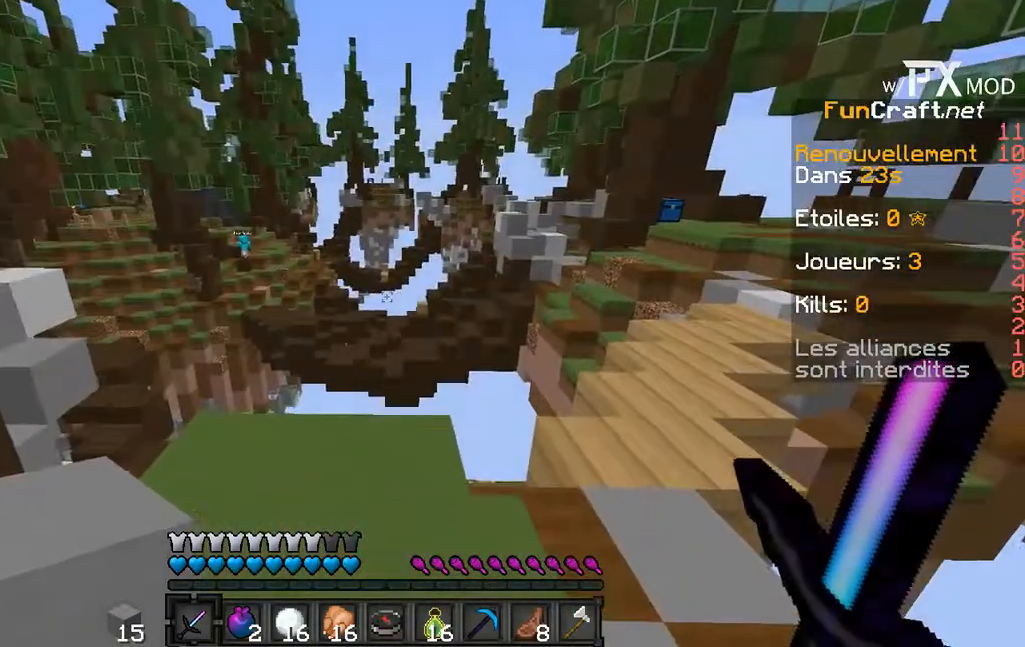
{"keys": [], "events": []}
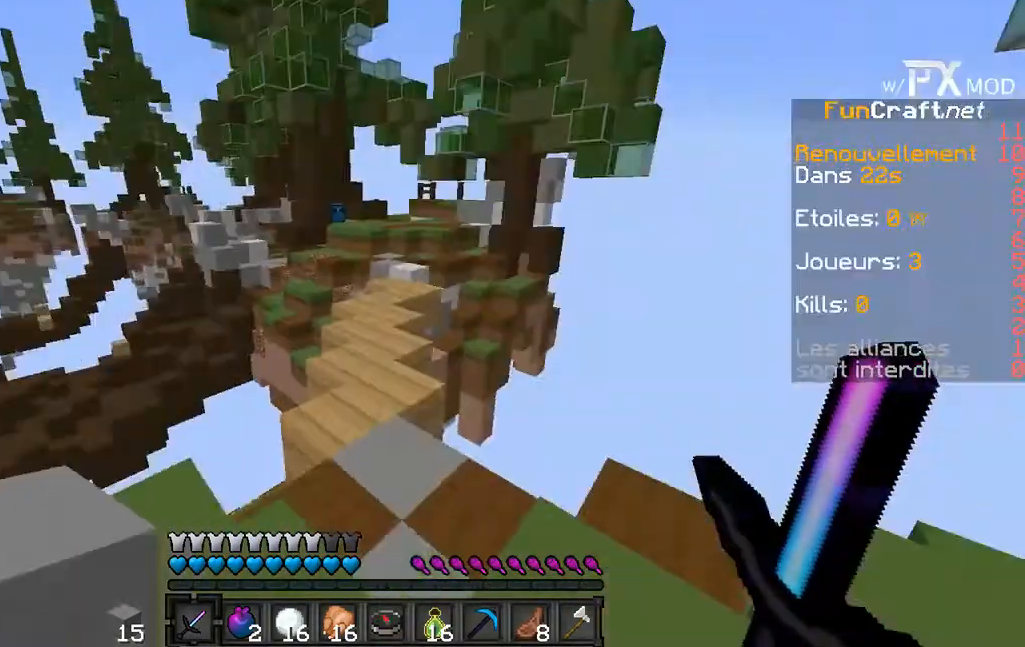
{"keys": ["w"], "events": [[100, "w", "down"]]}
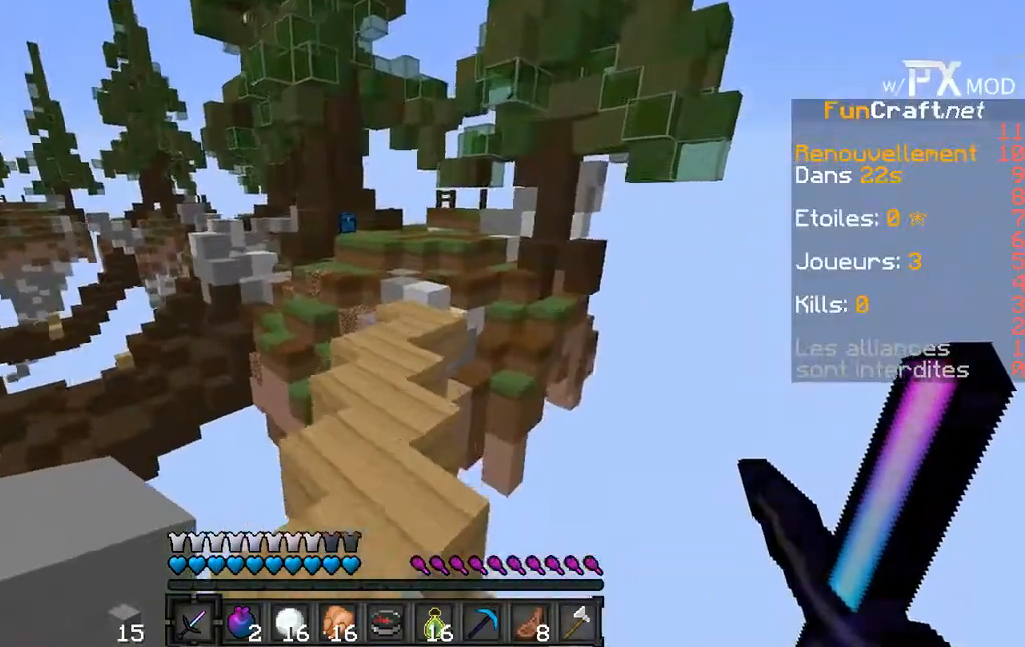
{"keys": ["w"], "events": []}
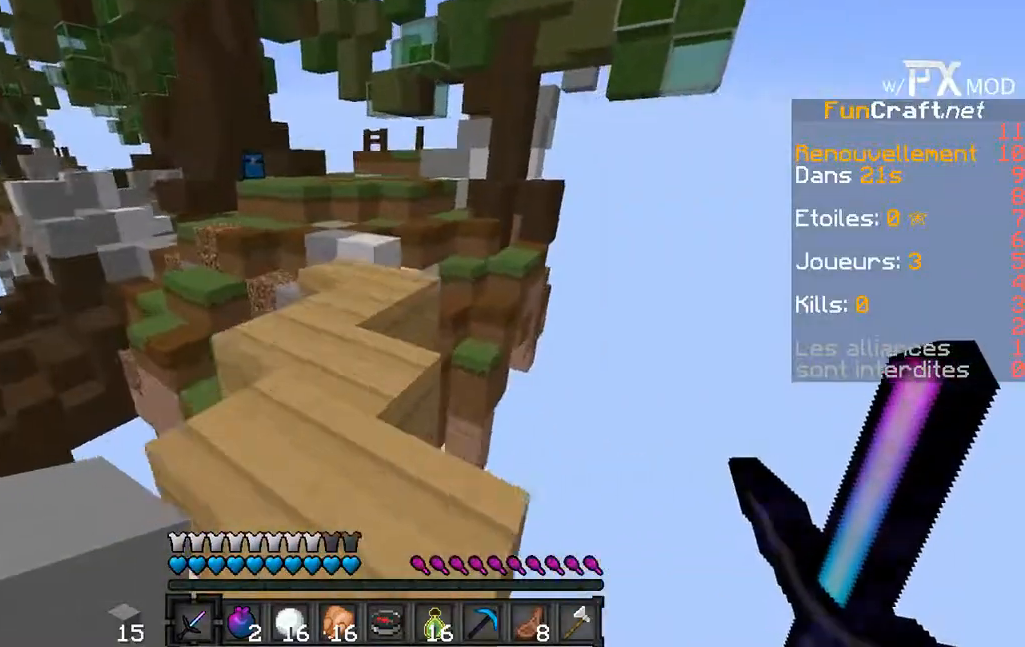
{"keys": ["w"], "events": []}
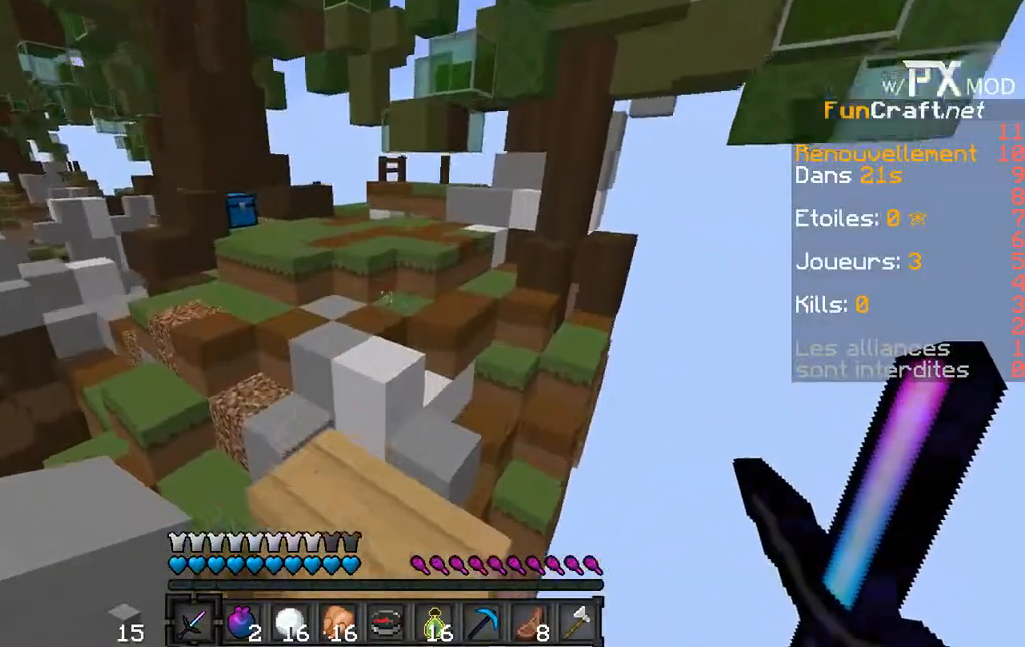
{"keys": ["w"], "events": []}
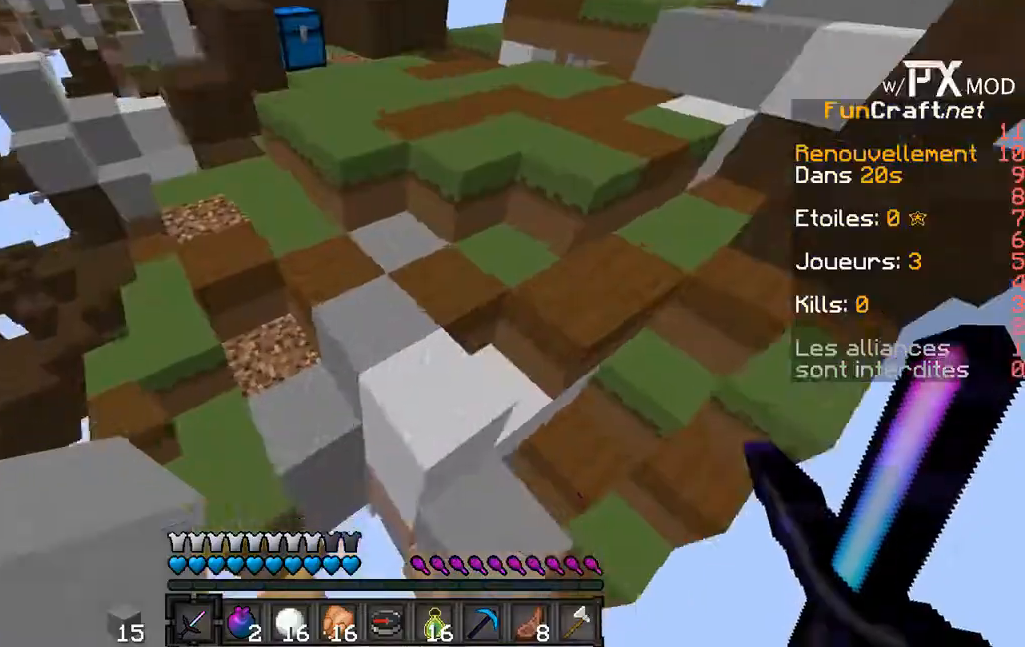
{"keys": ["w"], "events": []}
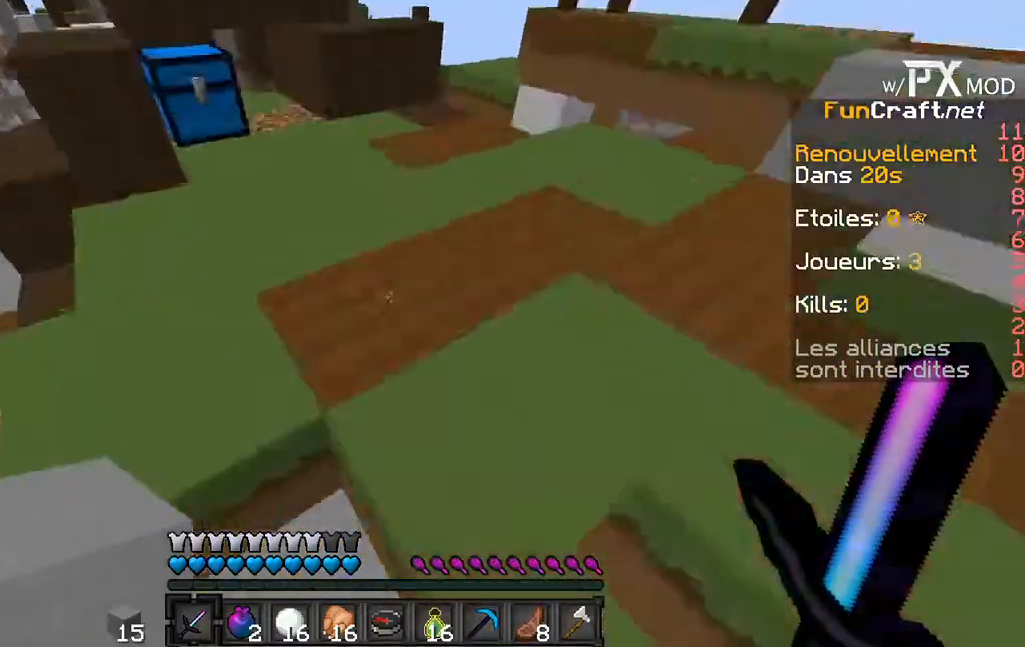
{"keys": [], "events": [[500, "w", "up"]]}
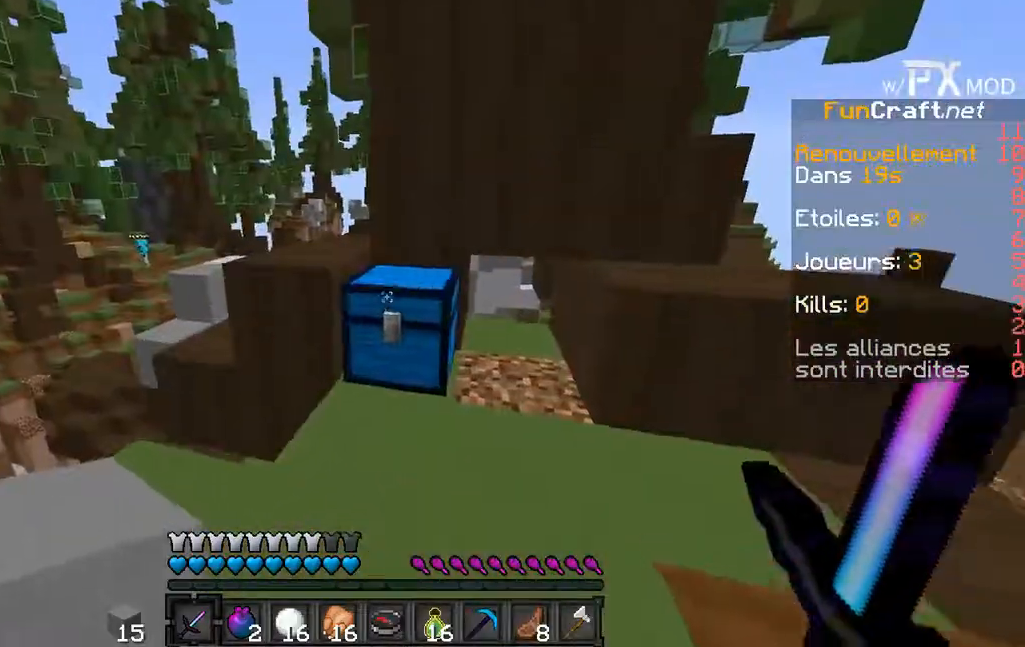
{"keys": [], "events": []}
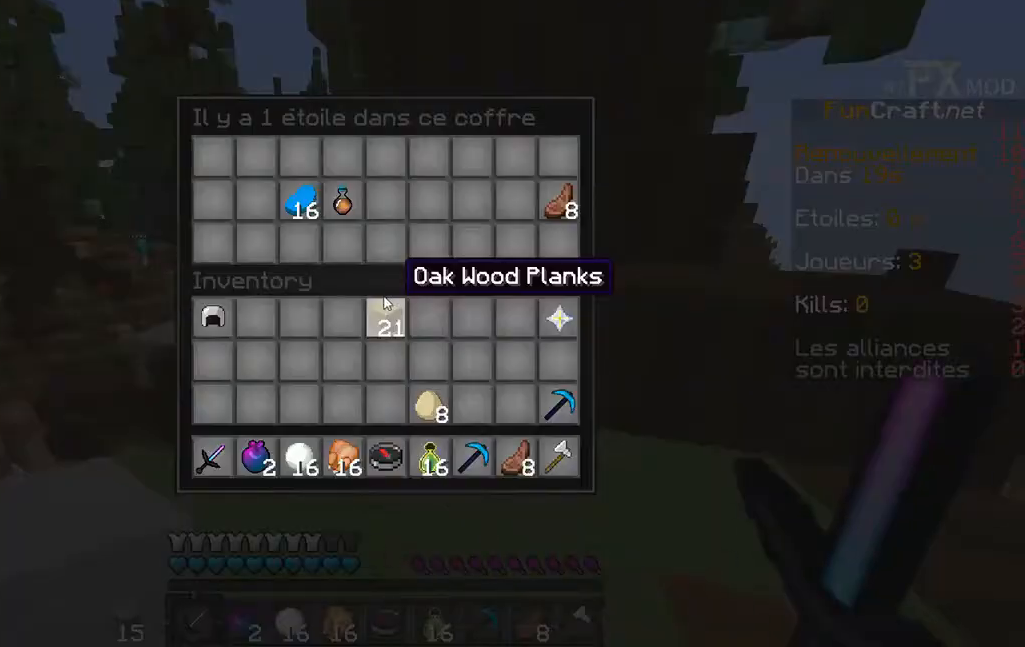
{"keys": [], "events": []}
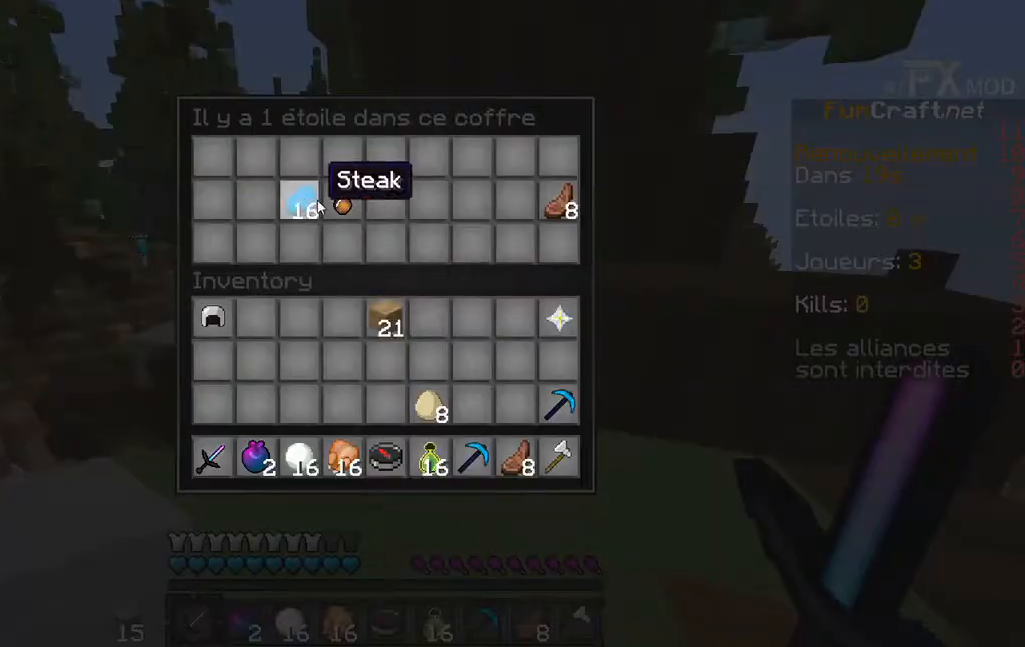
{"keys": [], "events": []}
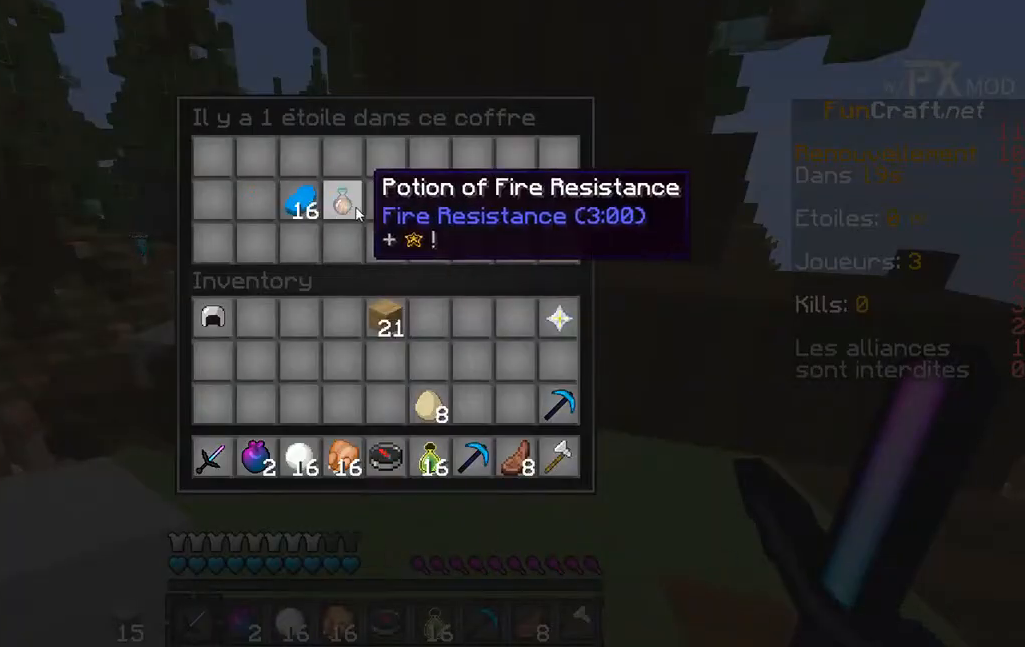
{"keys": [], "events": []}
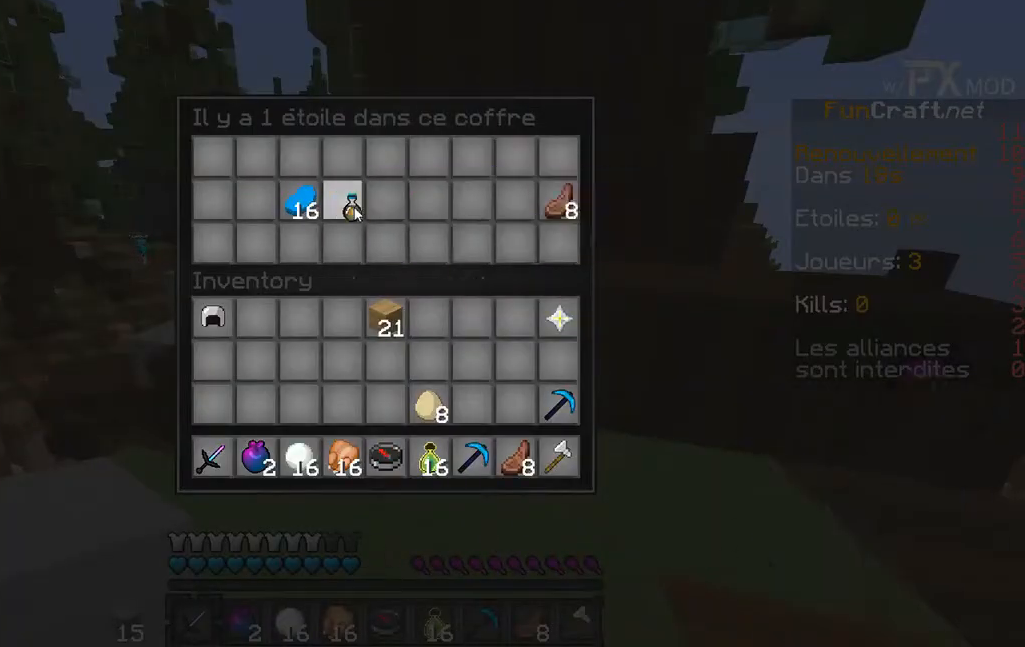
{"keys": [], "events": []}
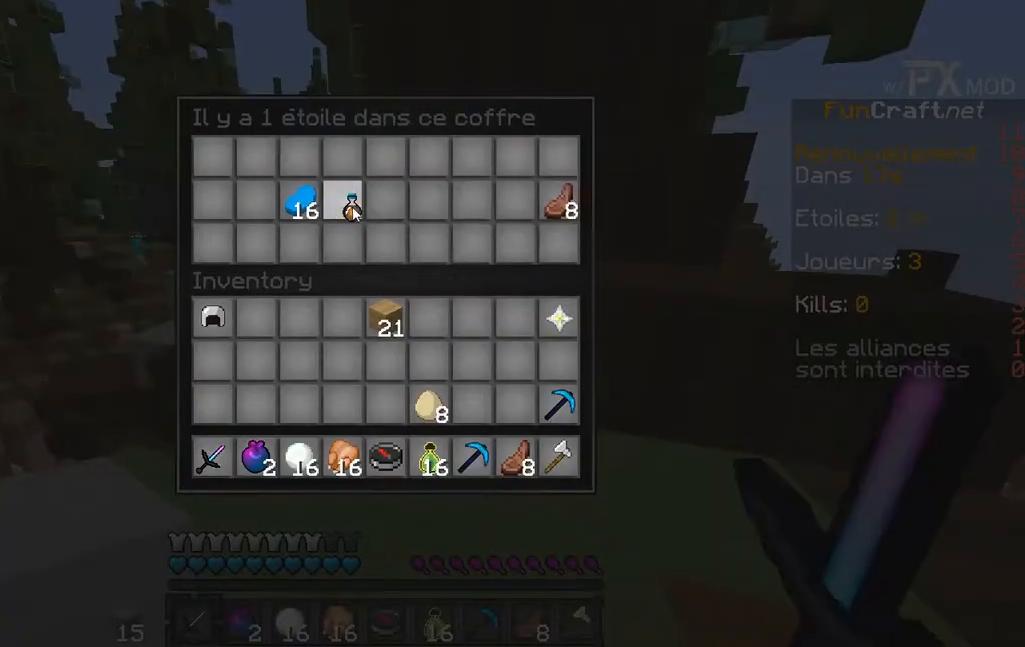
{"keys": [], "events": []}
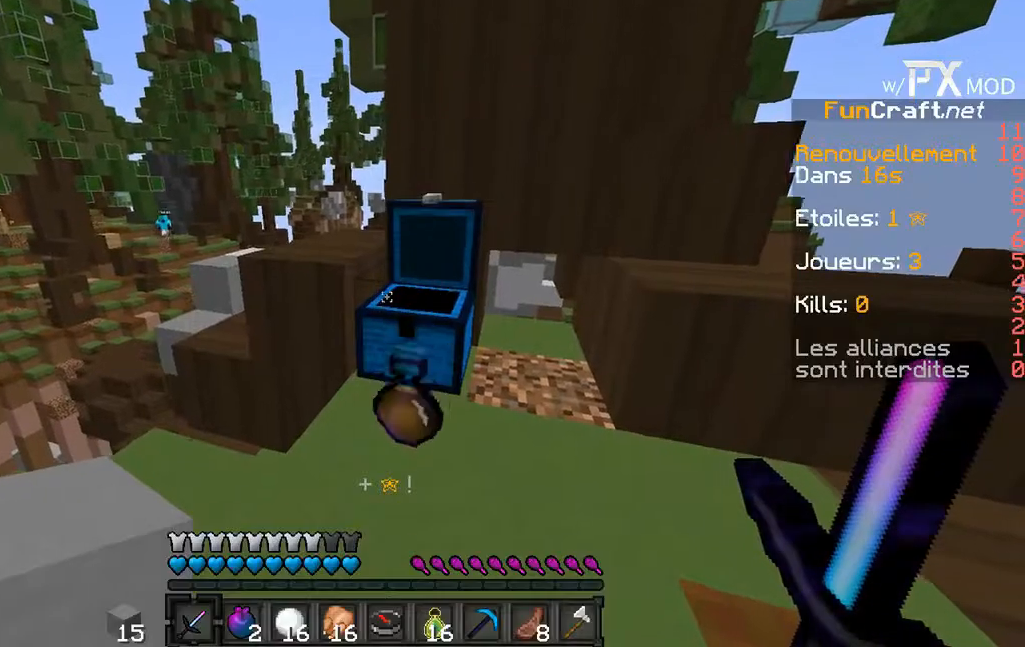
{"keys": [], "events": [[133, "d", "down"], [500, "d", "up"]]}
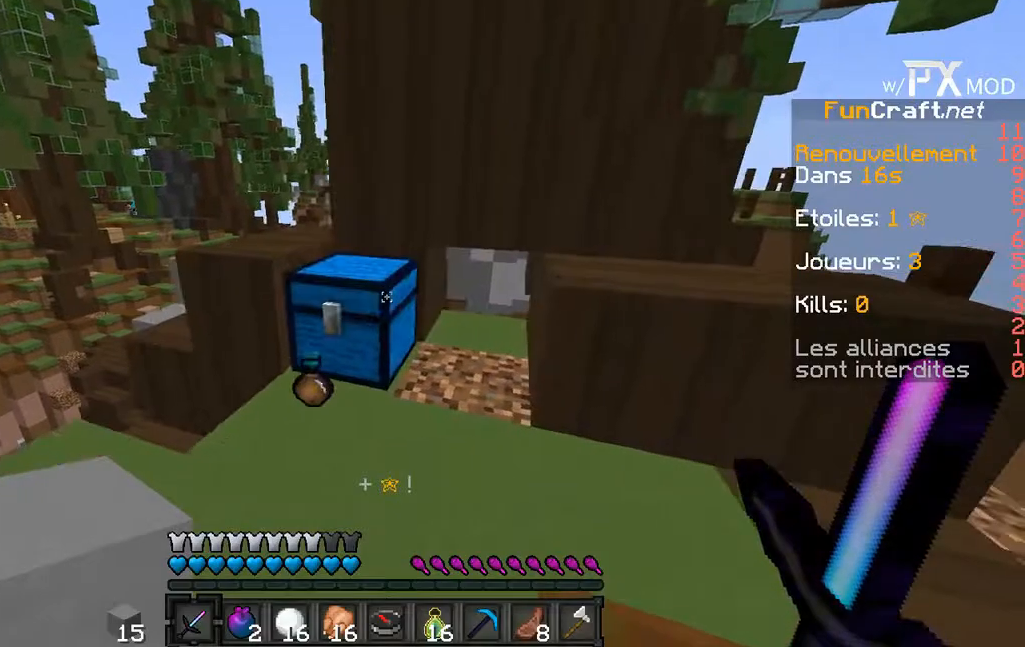
{"keys": ["d"], "events": [[167, "d", "down"]]}
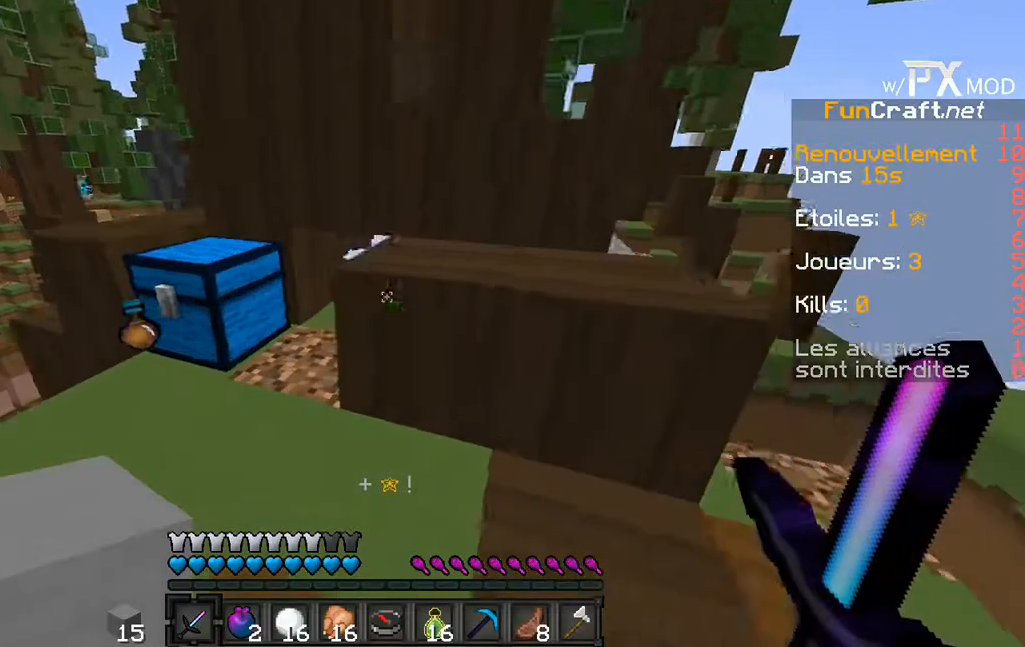
{"keys": ["d", "s"], "events": [[100, "s", "down"]]}
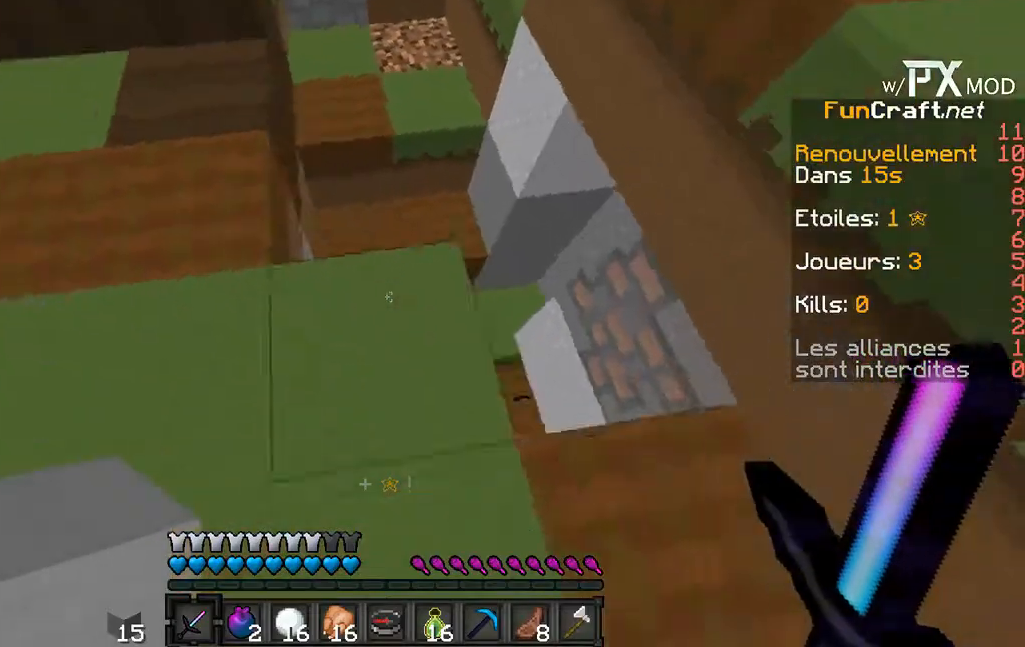
{"keys": [], "events": [[333, "d", "up"], [333, "s", "up"]]}
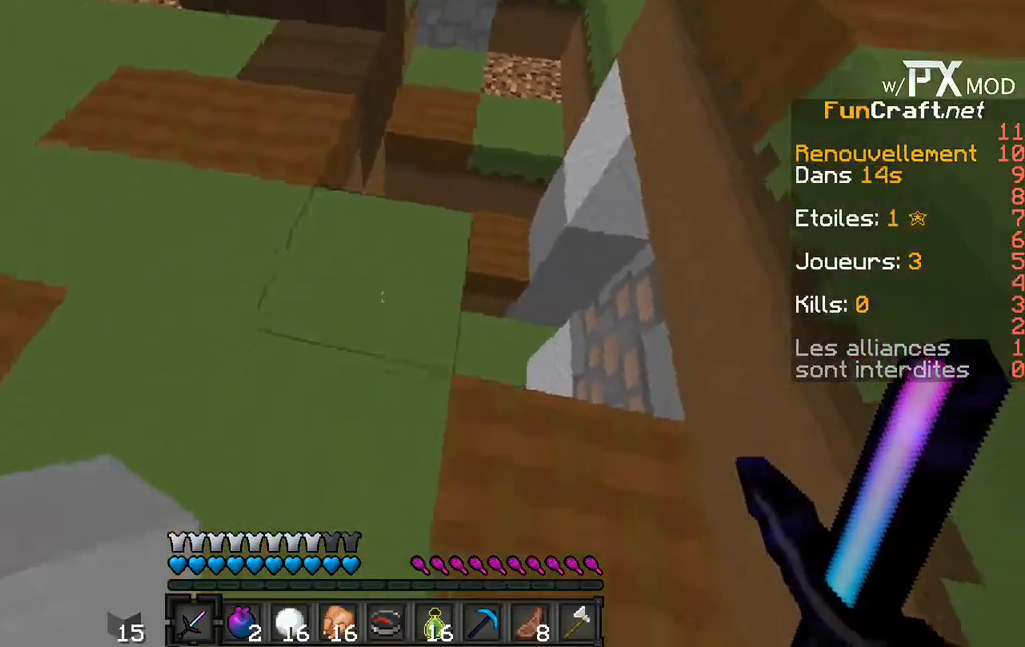
{"keys": ["w"], "events": [[67, "d", "down"], [433, "d", "up"], [433, "w", "down"]]}
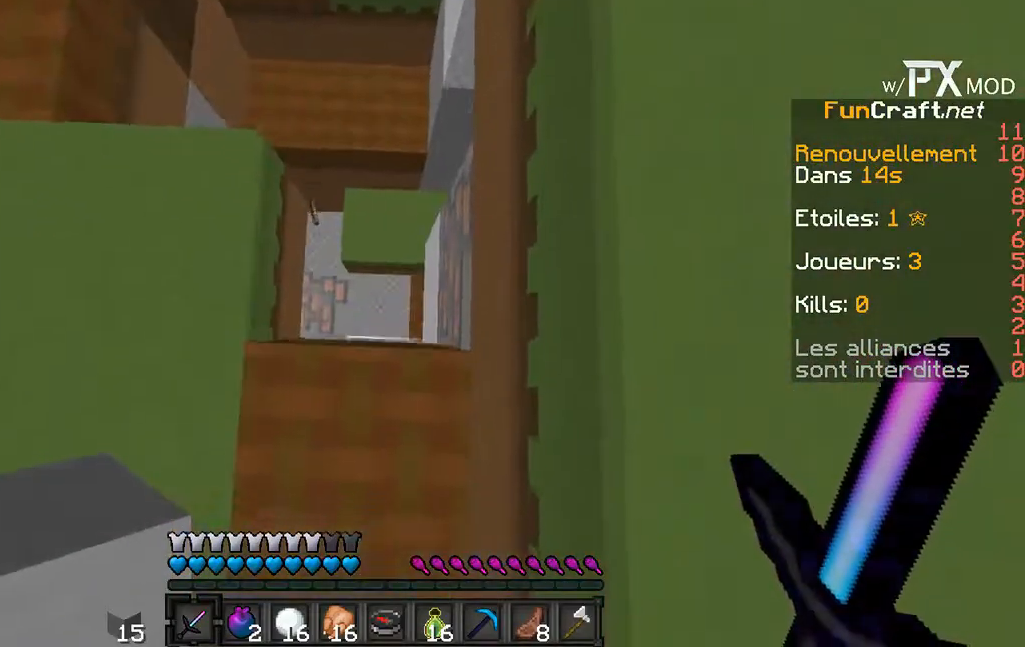
{"keys": [], "events": [[67, "w", "up"]]}
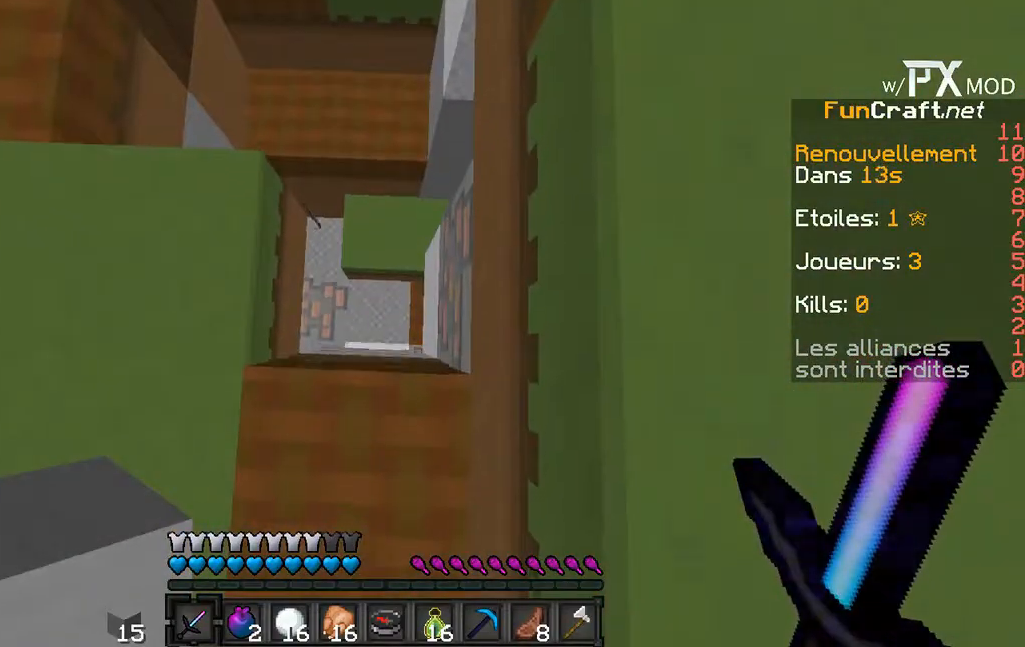
{"keys": ["w"], "events": [[33, "w", "down"]]}
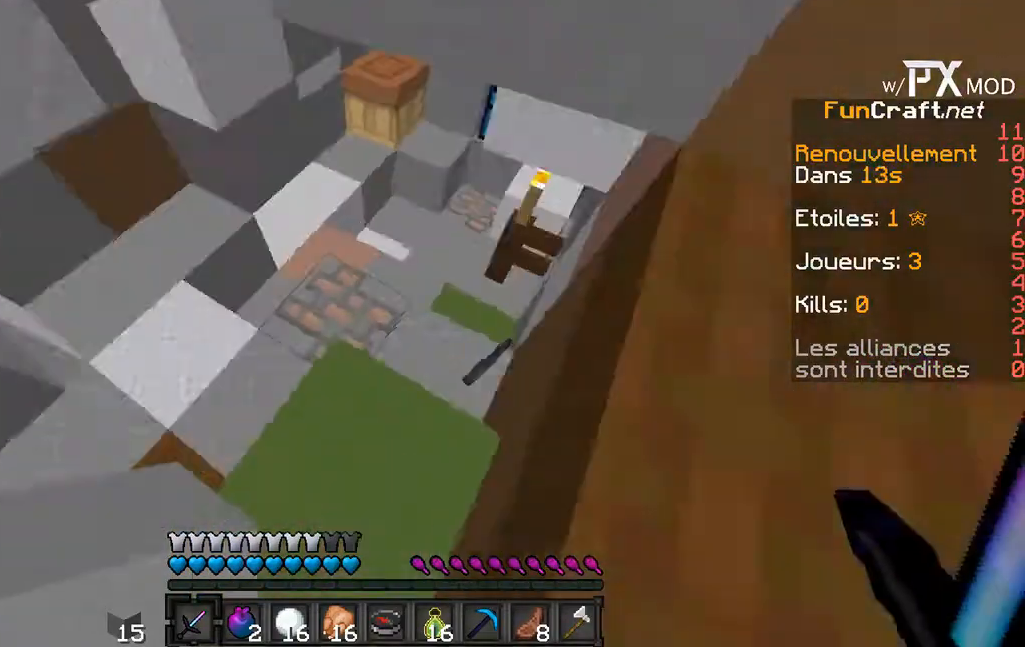
{"keys": [], "events": [[33, "w", "up"]]}
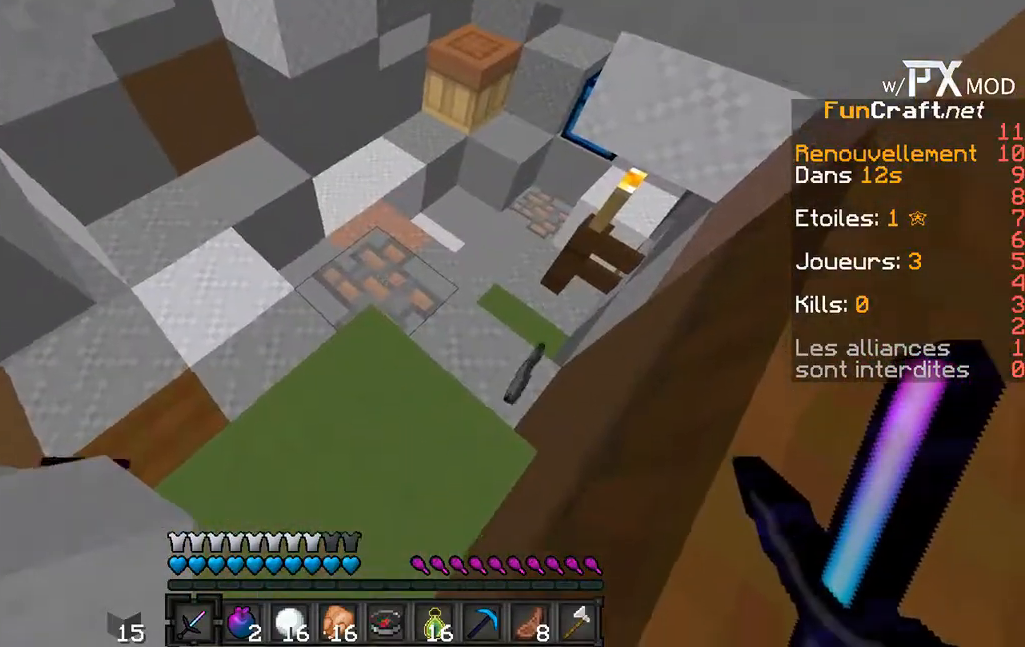
{"keys": [], "events": []}
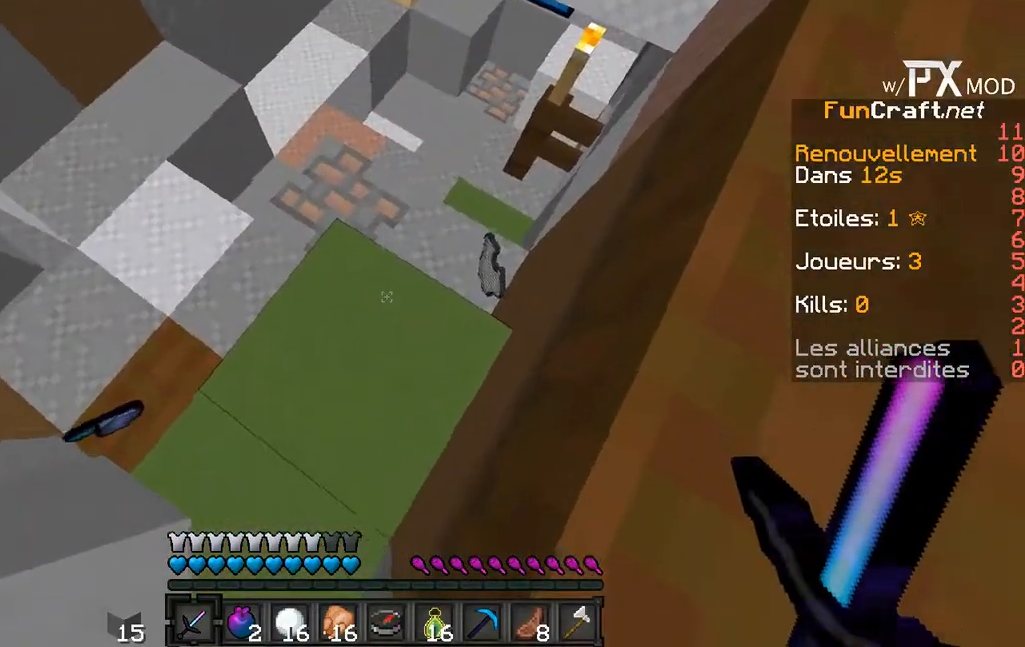
{"keys": [], "events": []}